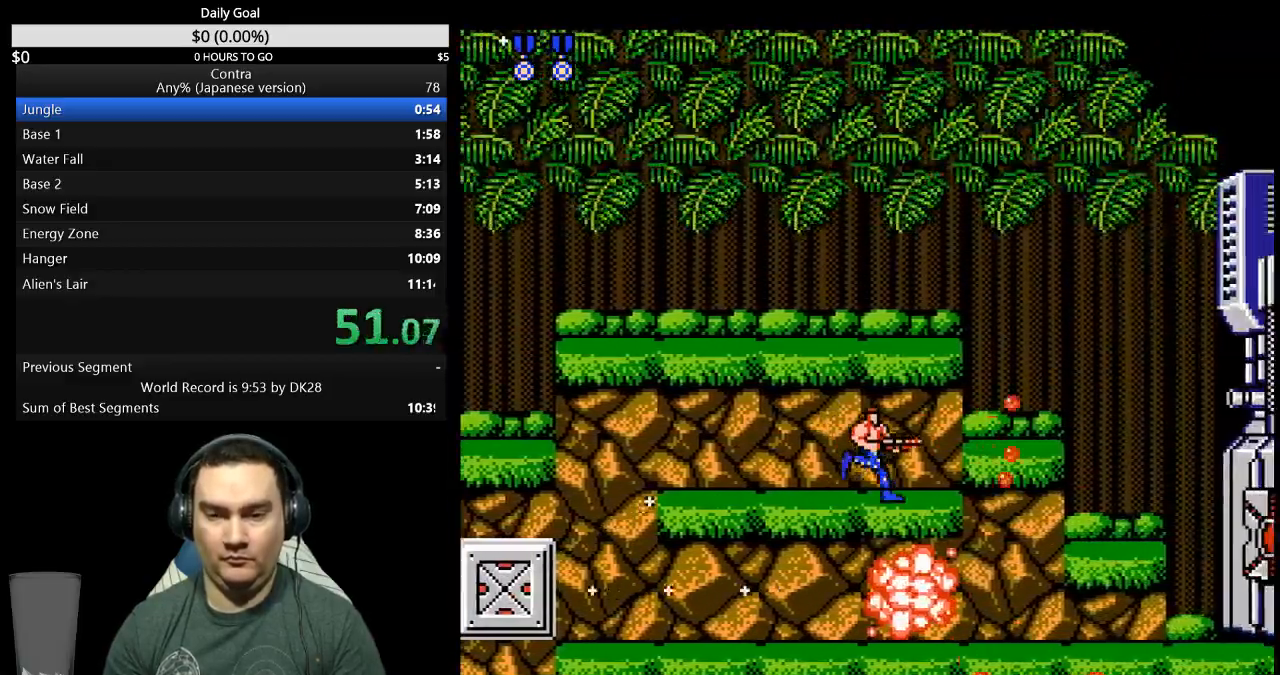
Gameplay with a controller (Nintendo layout); each line is a JSON object with the inputs held at the frame after it. "events" lists button and stick changes between this image and that frame as [ms after this image, input, new state], when the widget could be followed in between. Not read: B L3 R3 START.
{"buttons": ["DPAD_RIGHT"], "events": []}
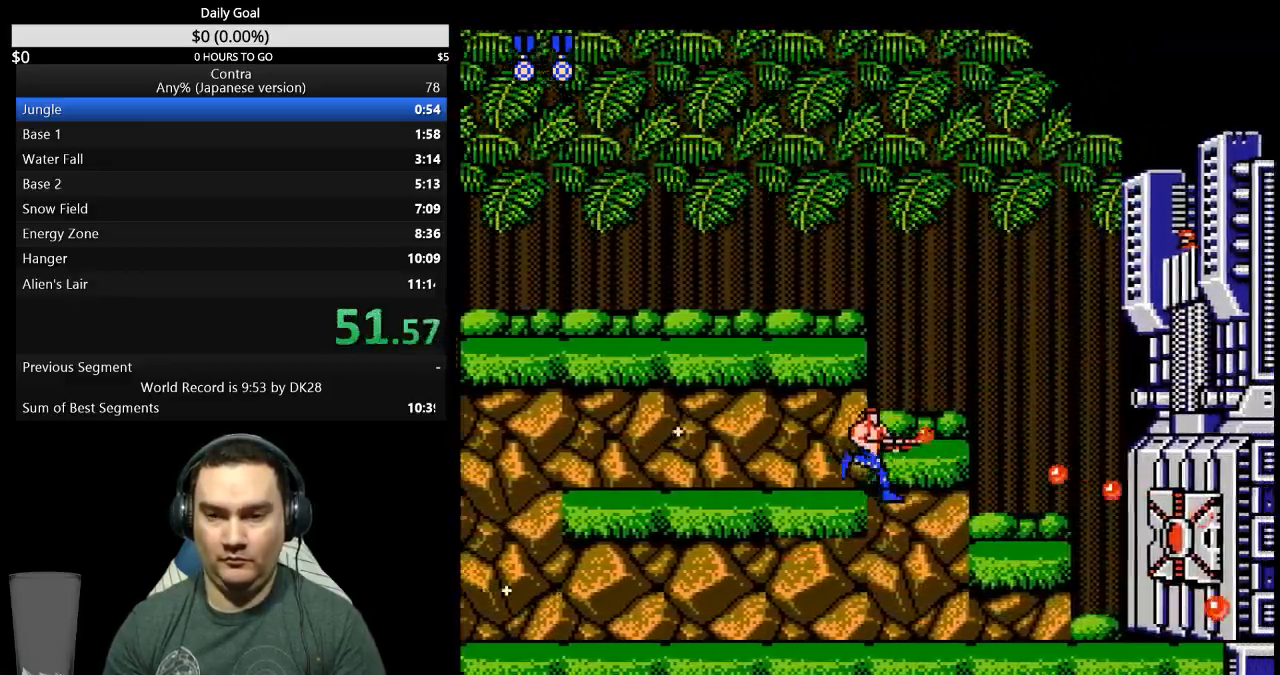
{"buttons": ["DPAD_UP", "DPAD_RIGHT"], "events": [[433, "DPAD_UP", "down"]]}
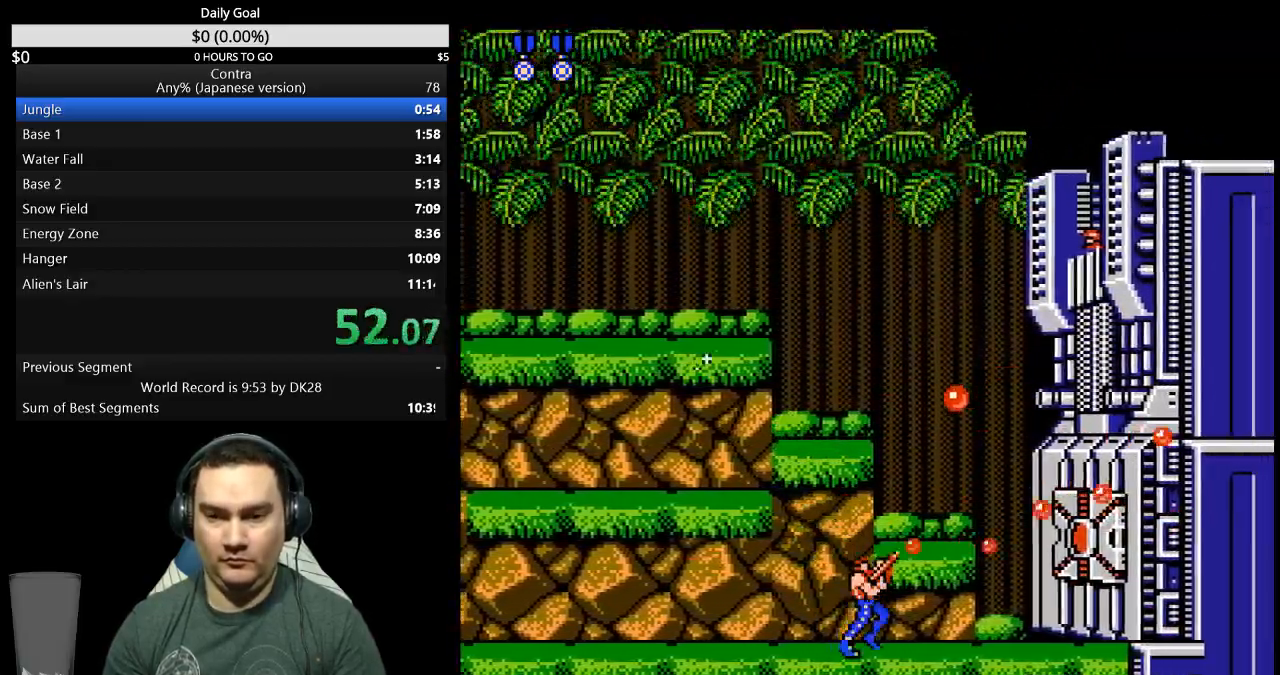
{"buttons": ["DPAD_UP", "DPAD_RIGHT"], "events": []}
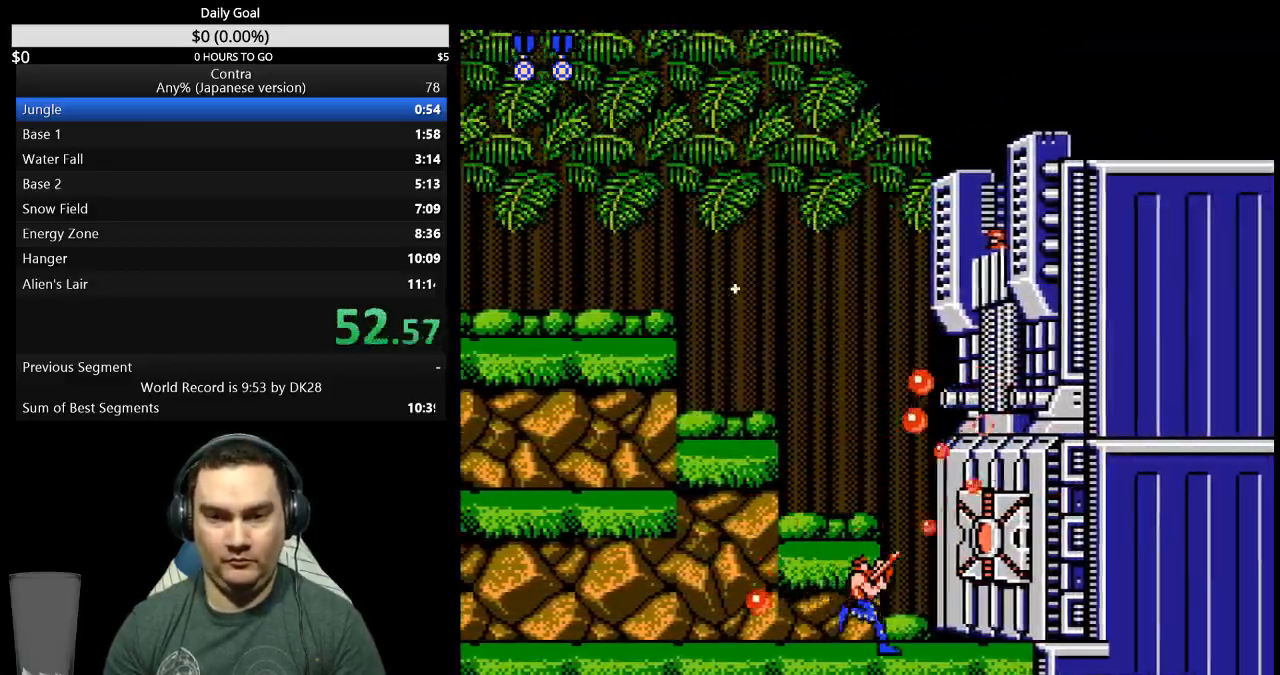
{"buttons": ["DPAD_UP", "DPAD_RIGHT"], "events": []}
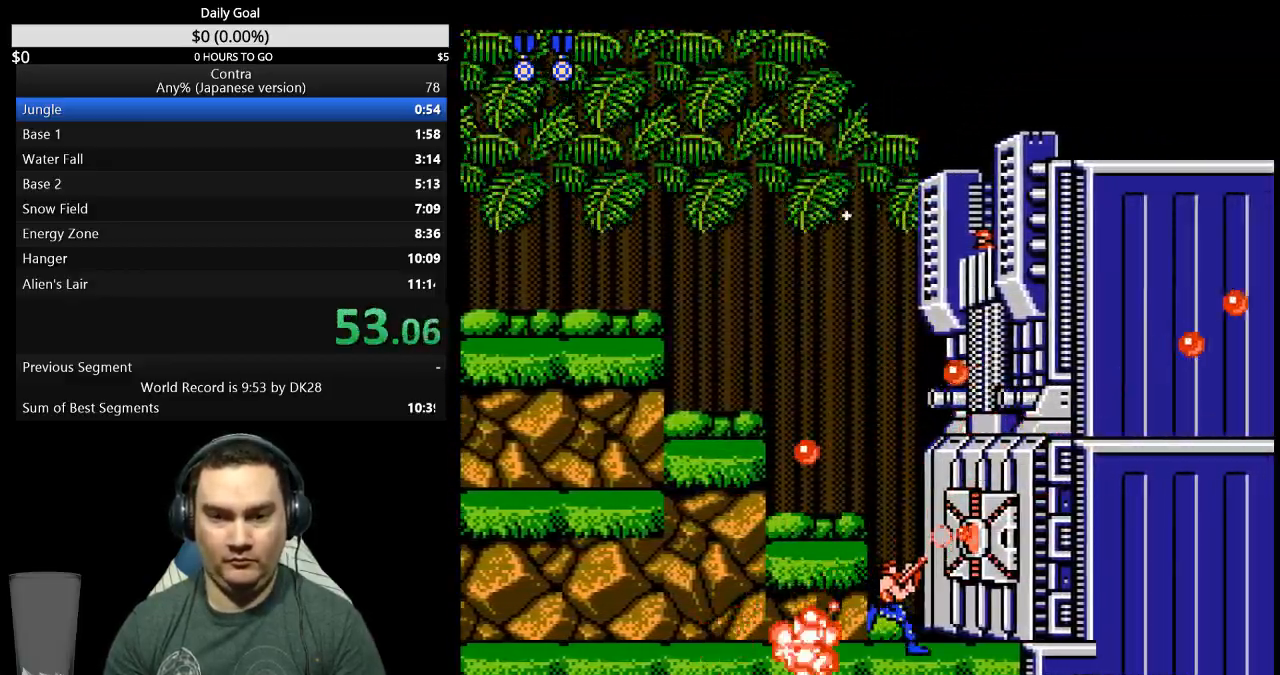
{"buttons": ["DPAD_UP", "DPAD_RIGHT"], "events": []}
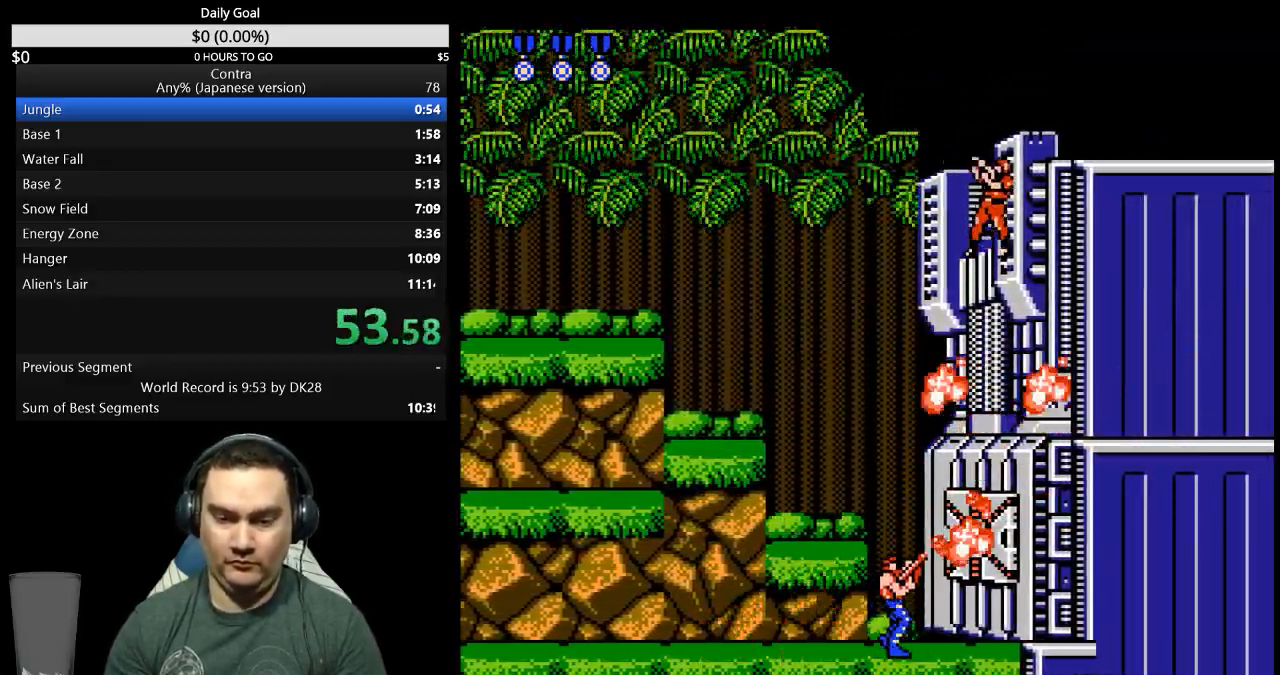
{"buttons": [], "events": [[333, "DPAD_UP", "up"], [467, "DPAD_RIGHT", "up"]]}
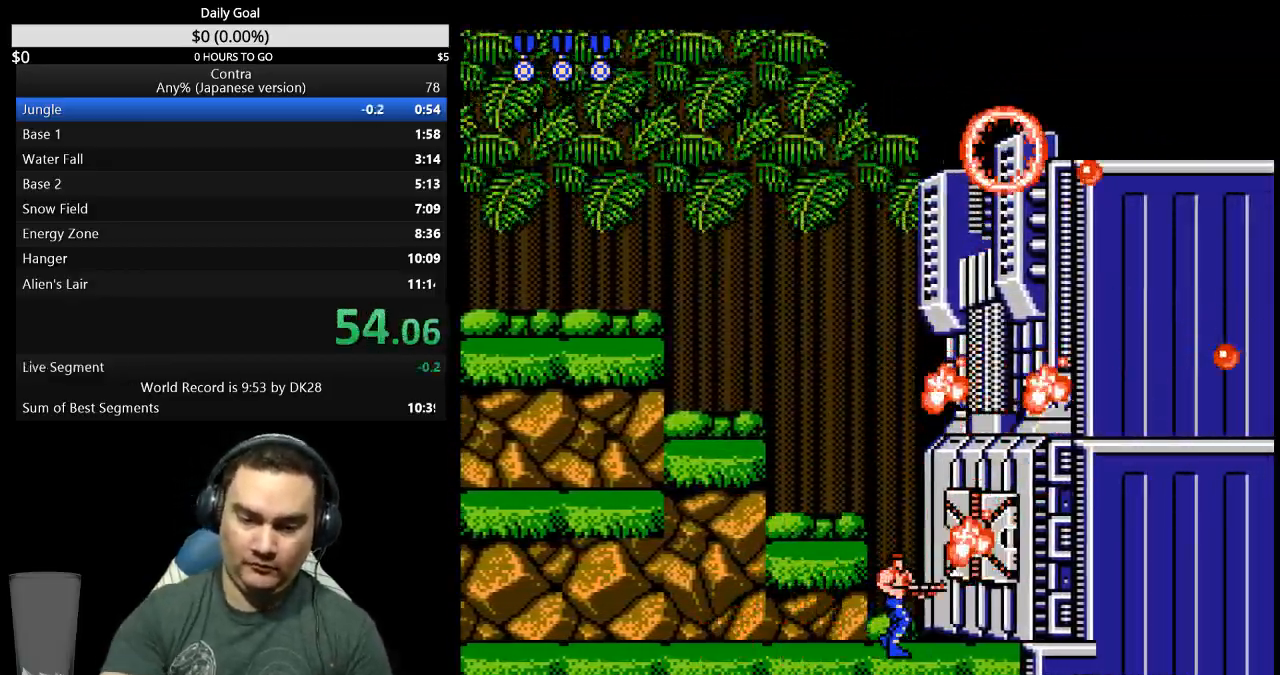
{"buttons": [], "events": []}
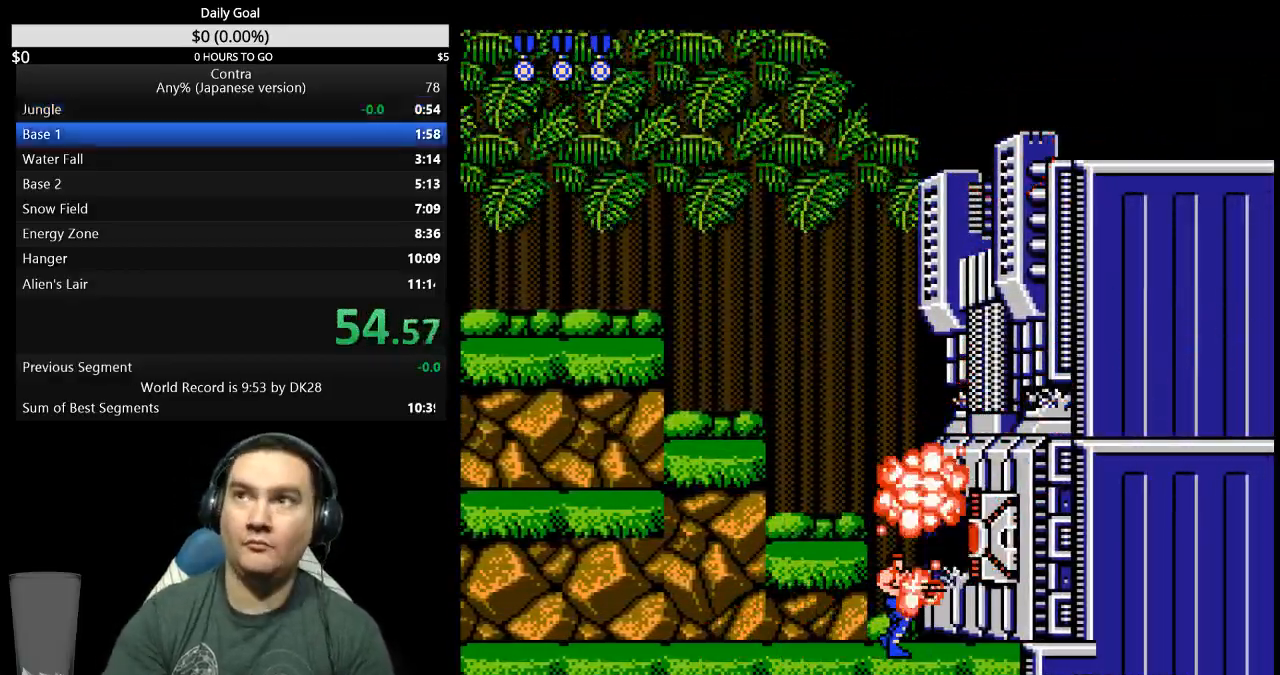
{"buttons": [], "events": []}
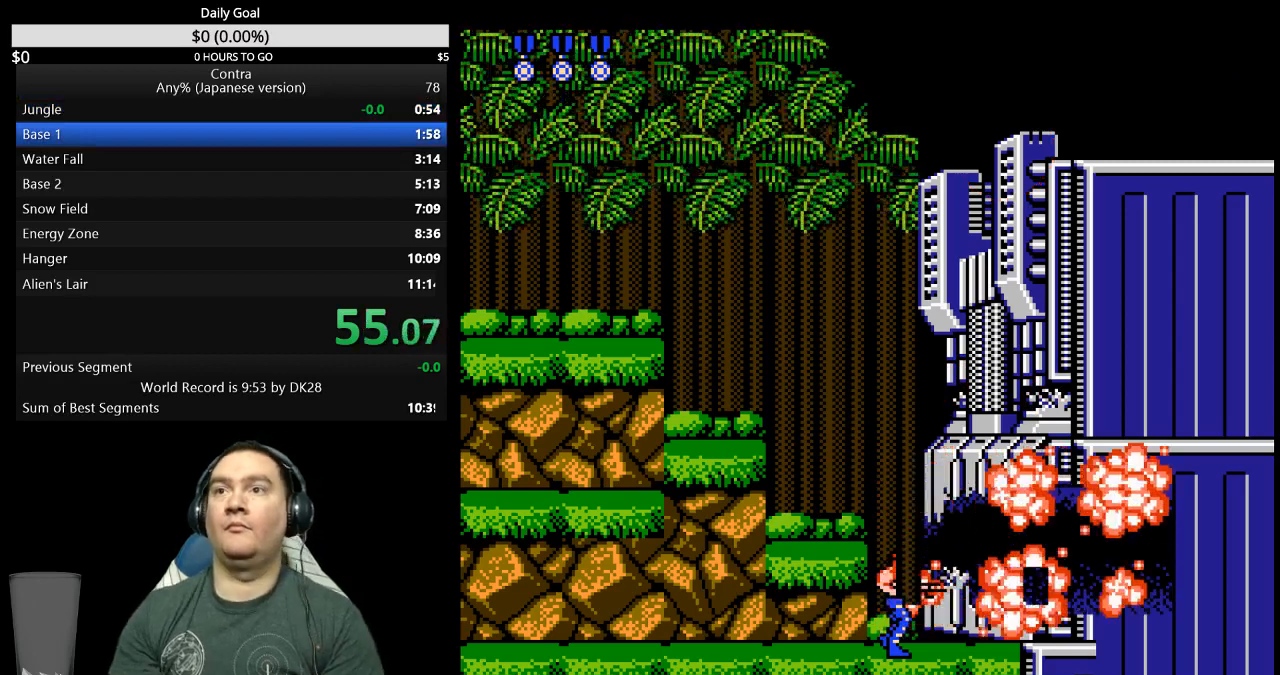
{"buttons": [], "events": []}
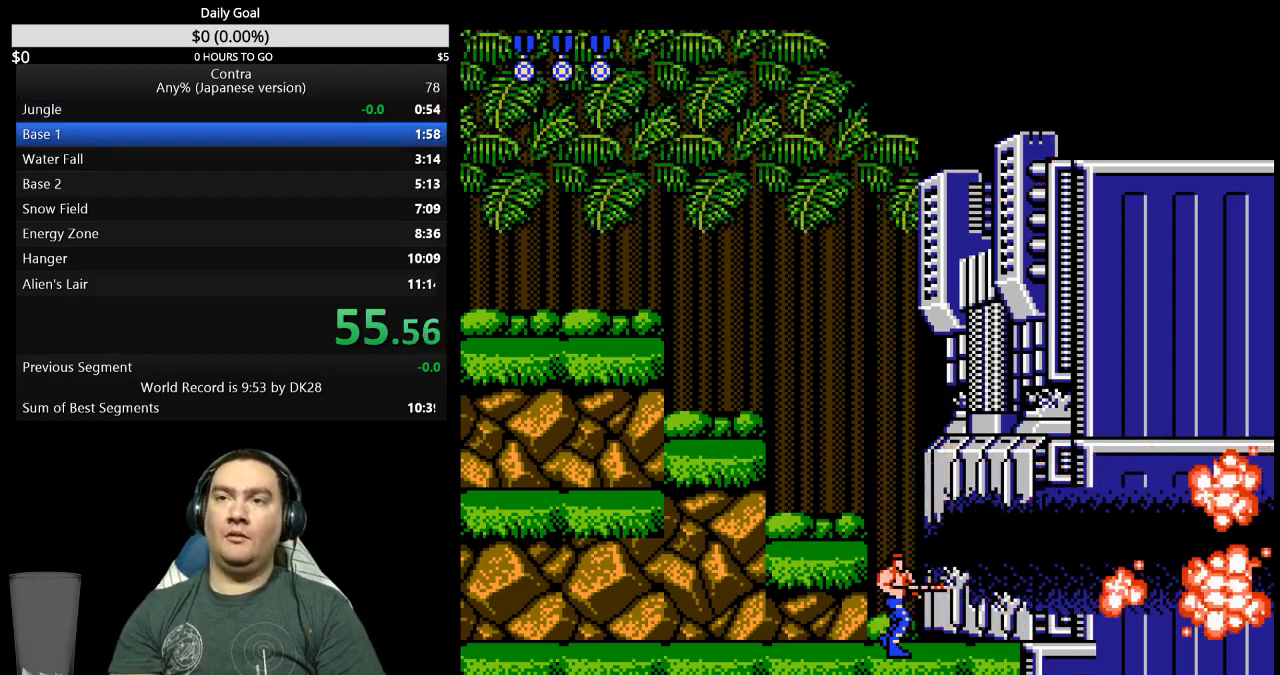
{"buttons": [], "events": []}
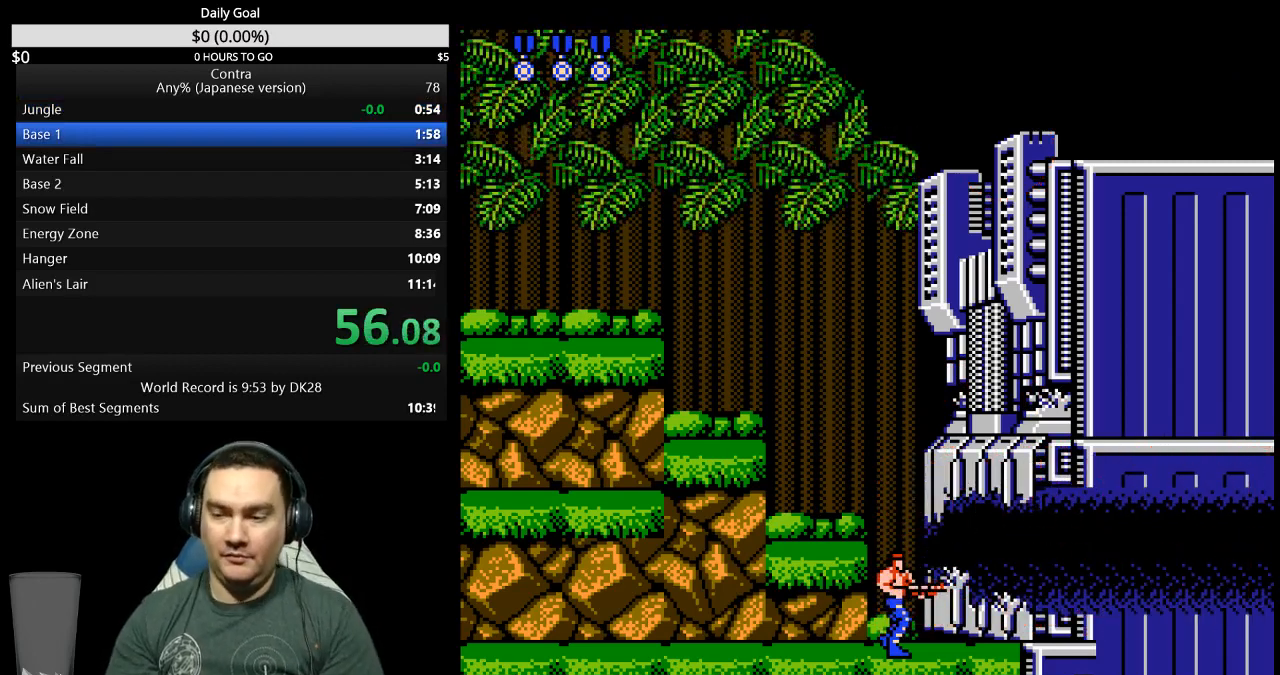
{"buttons": [], "events": []}
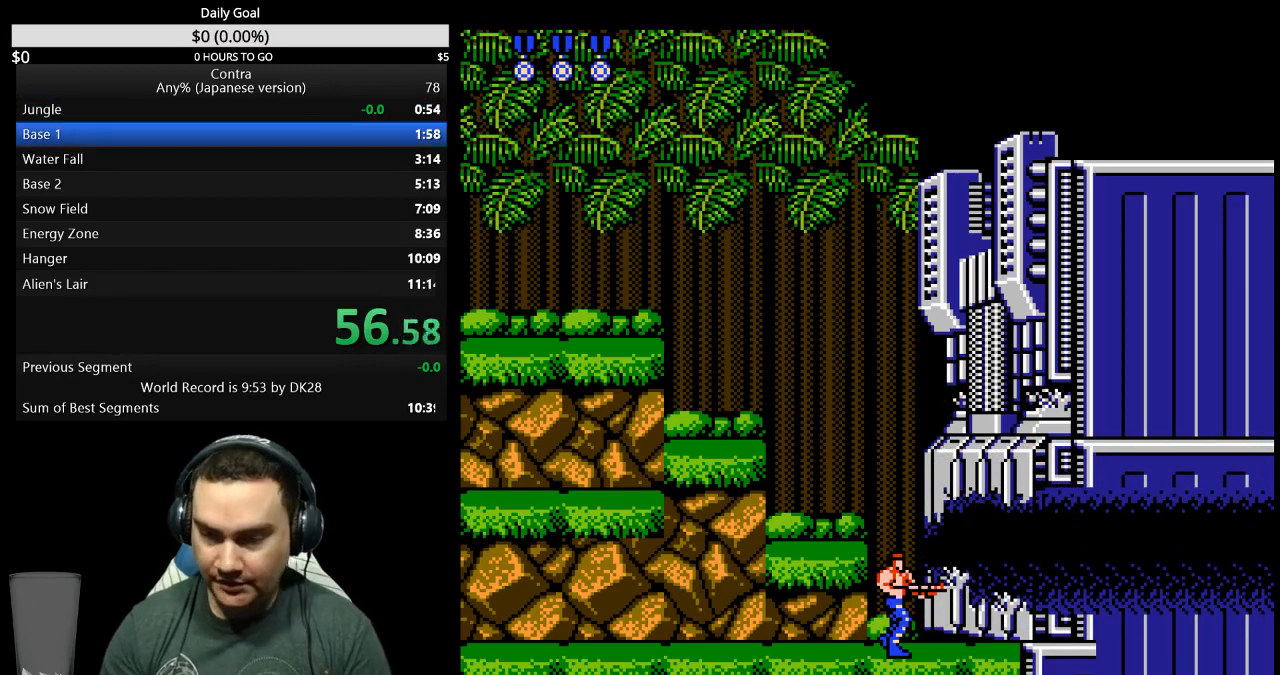
{"buttons": [], "events": []}
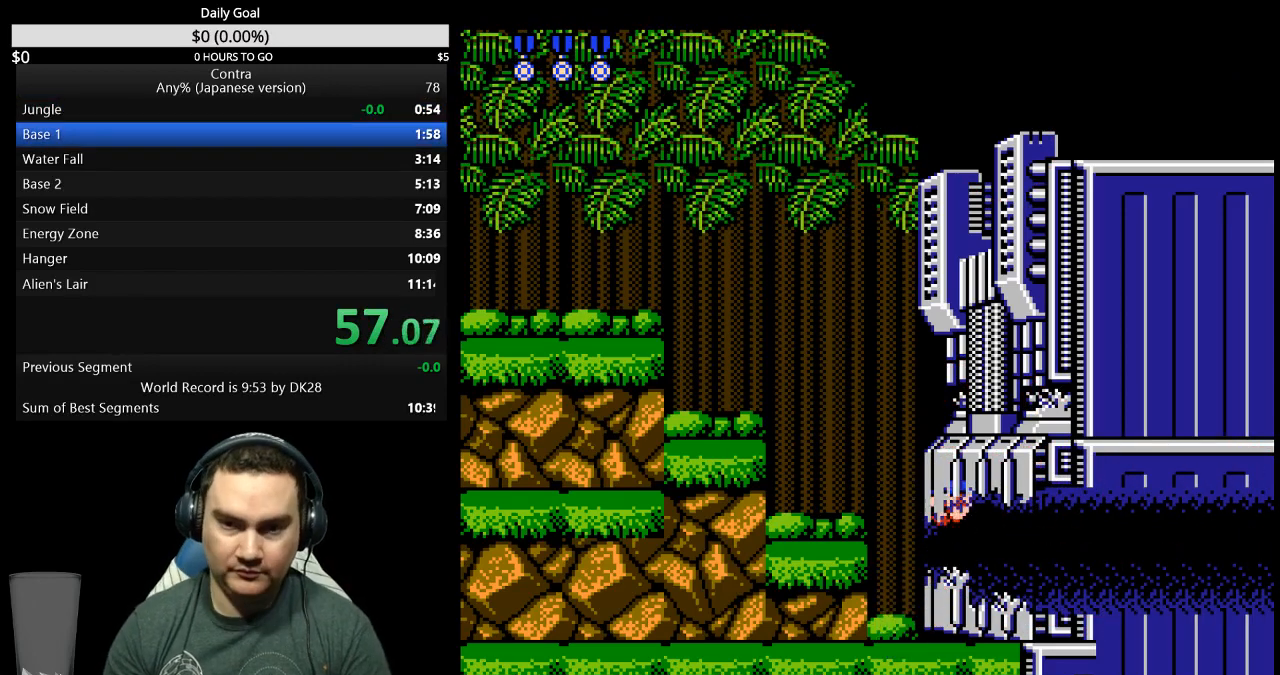
{"buttons": [], "events": []}
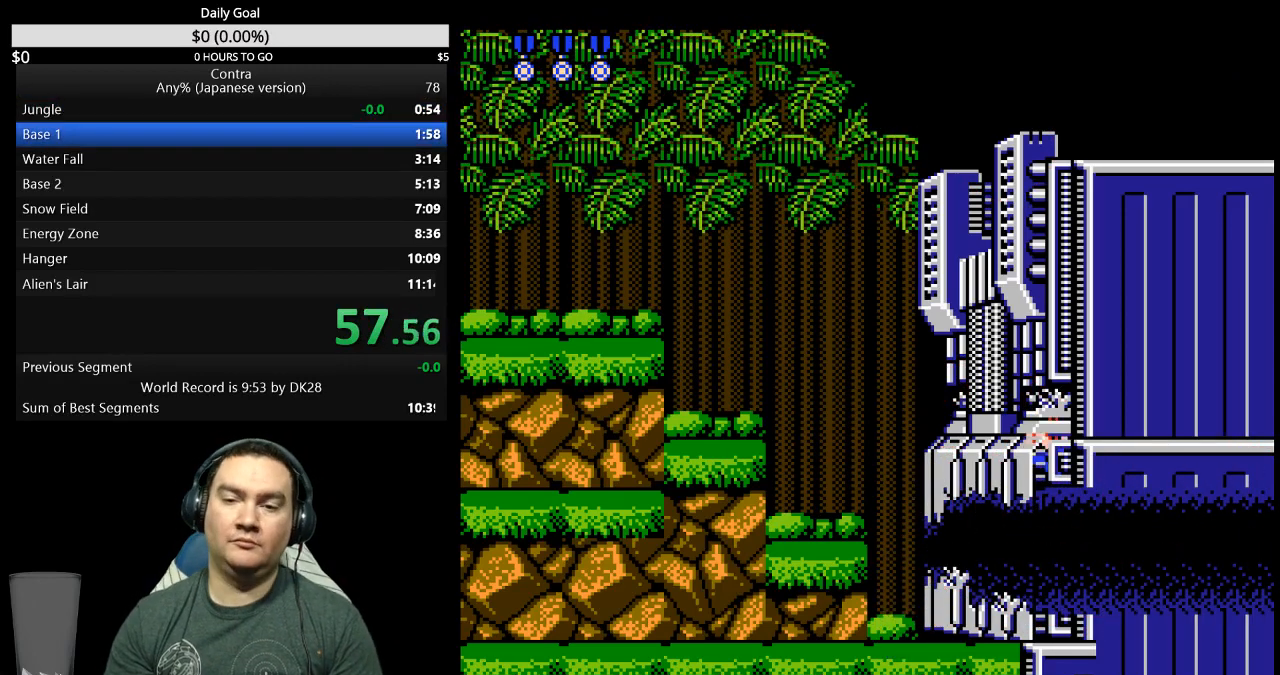
{"buttons": [], "events": []}
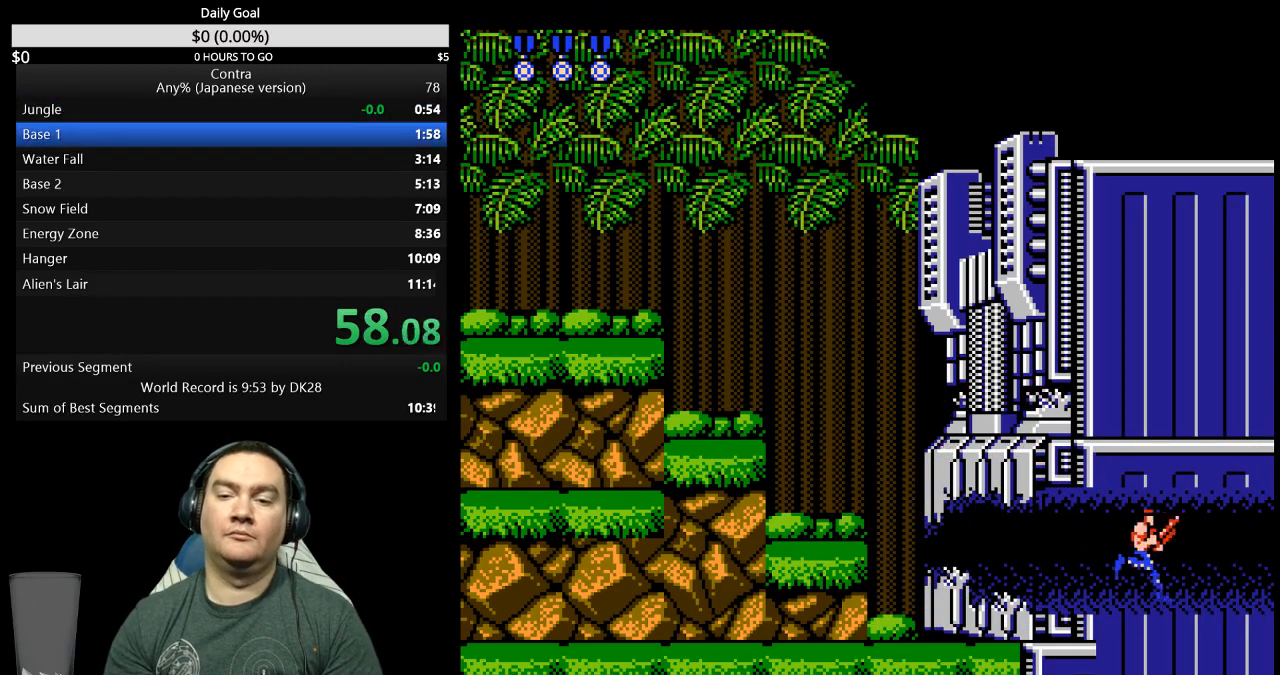
{"buttons": [], "events": []}
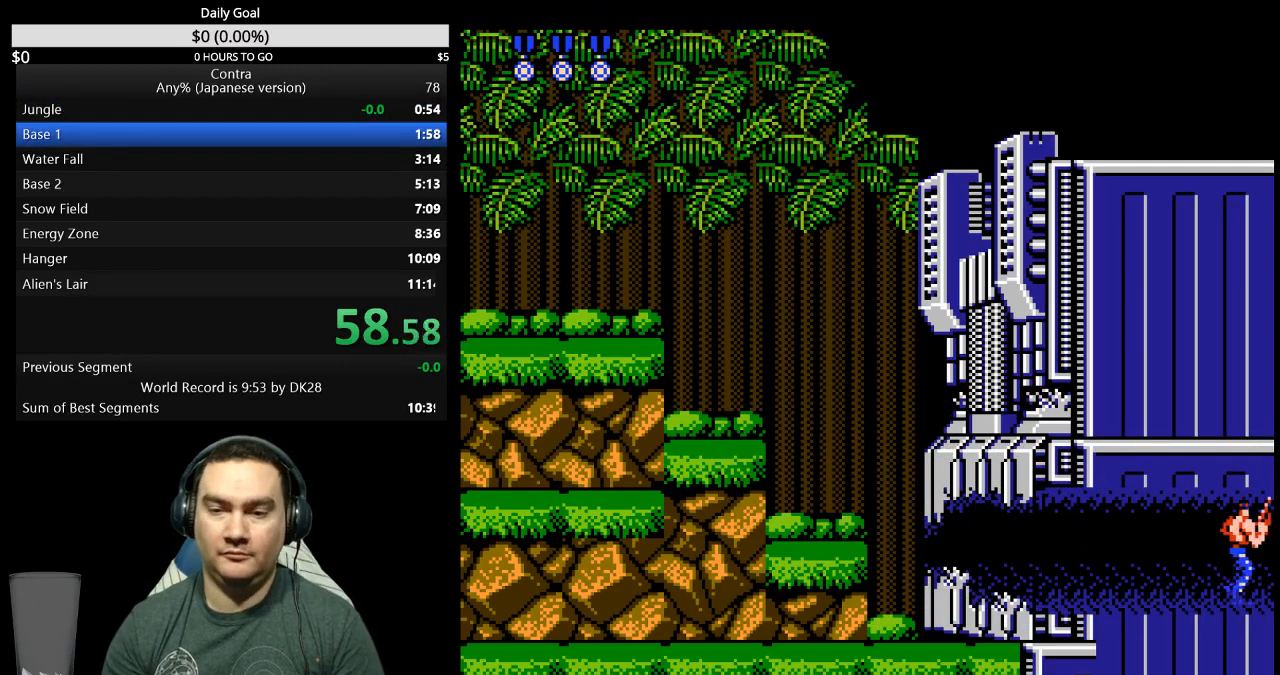
{"buttons": [], "events": []}
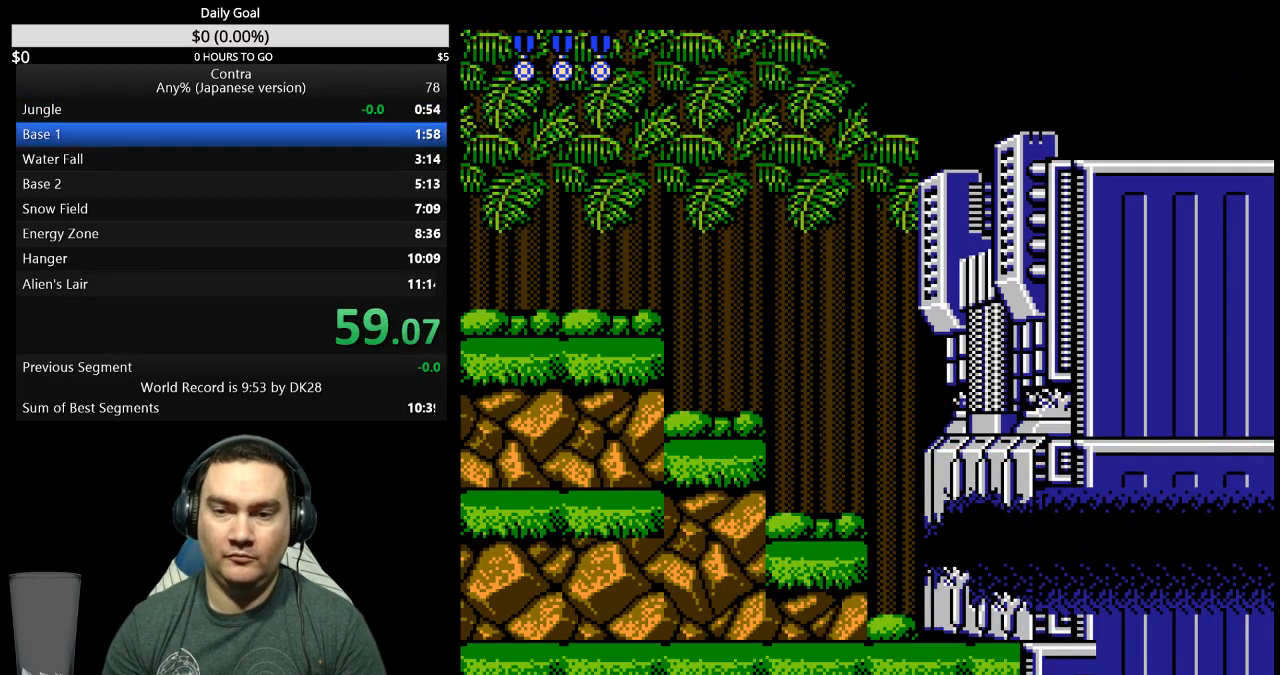
{"buttons": ["DPAD_RIGHT"], "events": [[33, "DPAD_RIGHT", "down"]]}
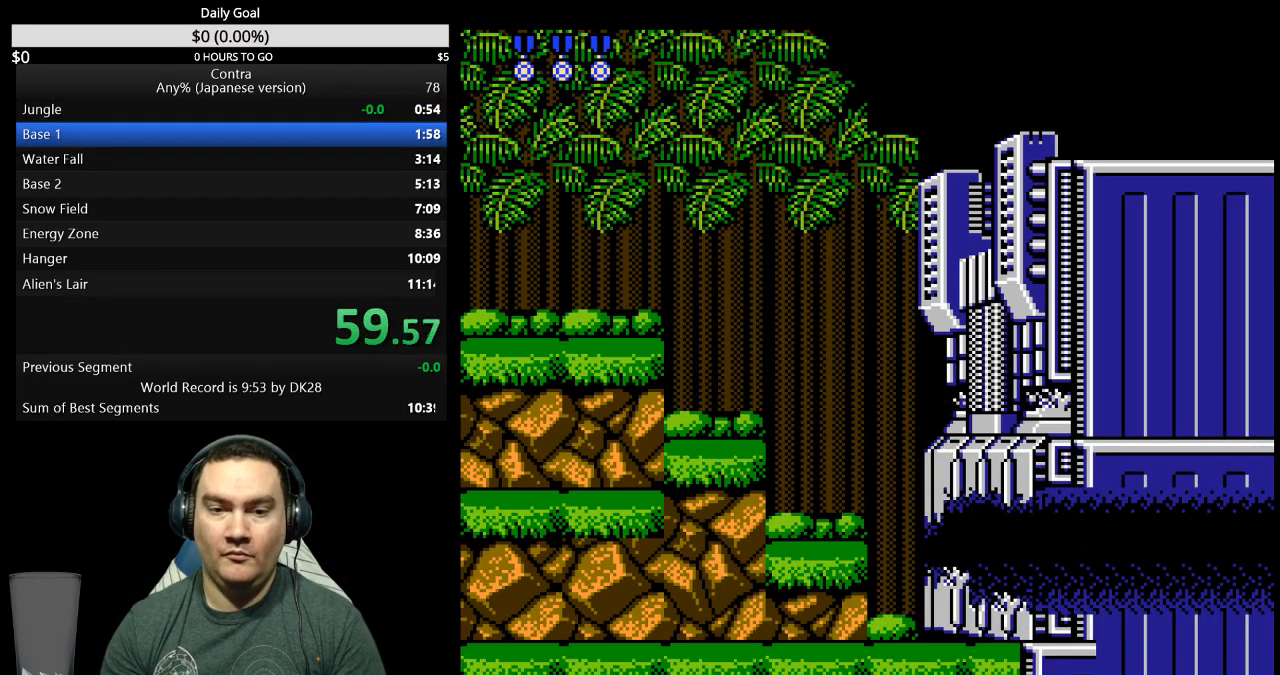
{"buttons": ["DPAD_RIGHT"], "events": []}
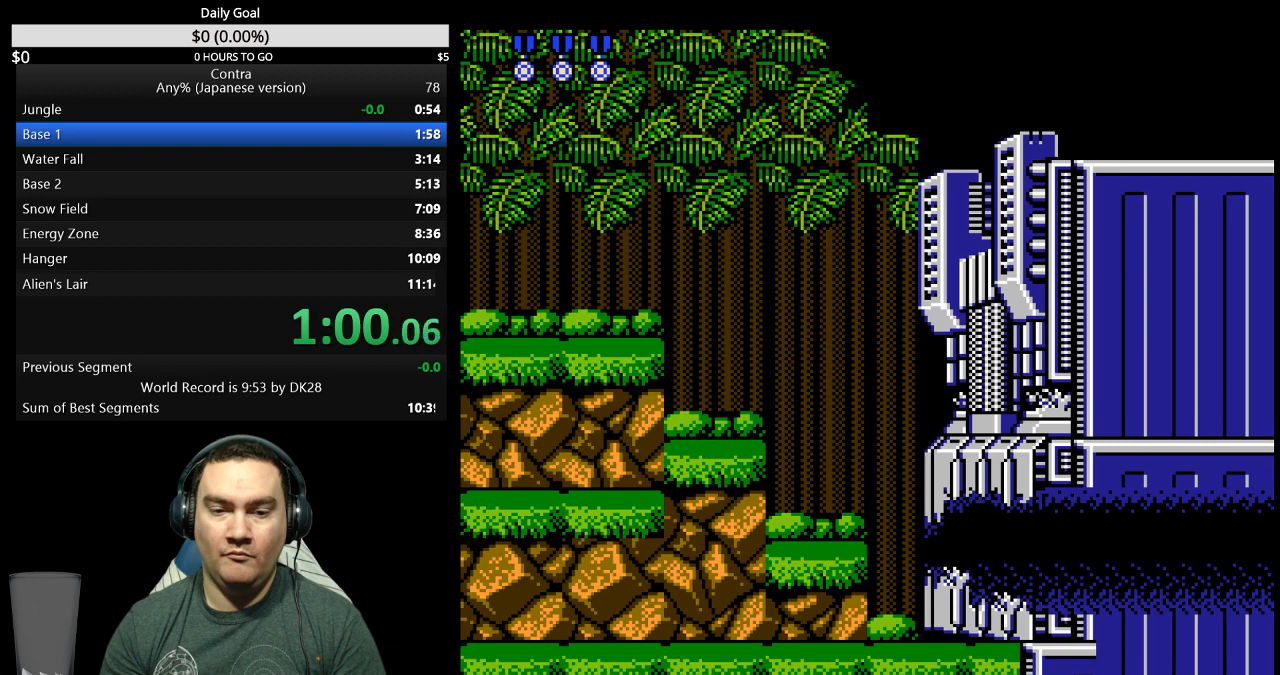
{"buttons": ["DPAD_RIGHT"], "events": []}
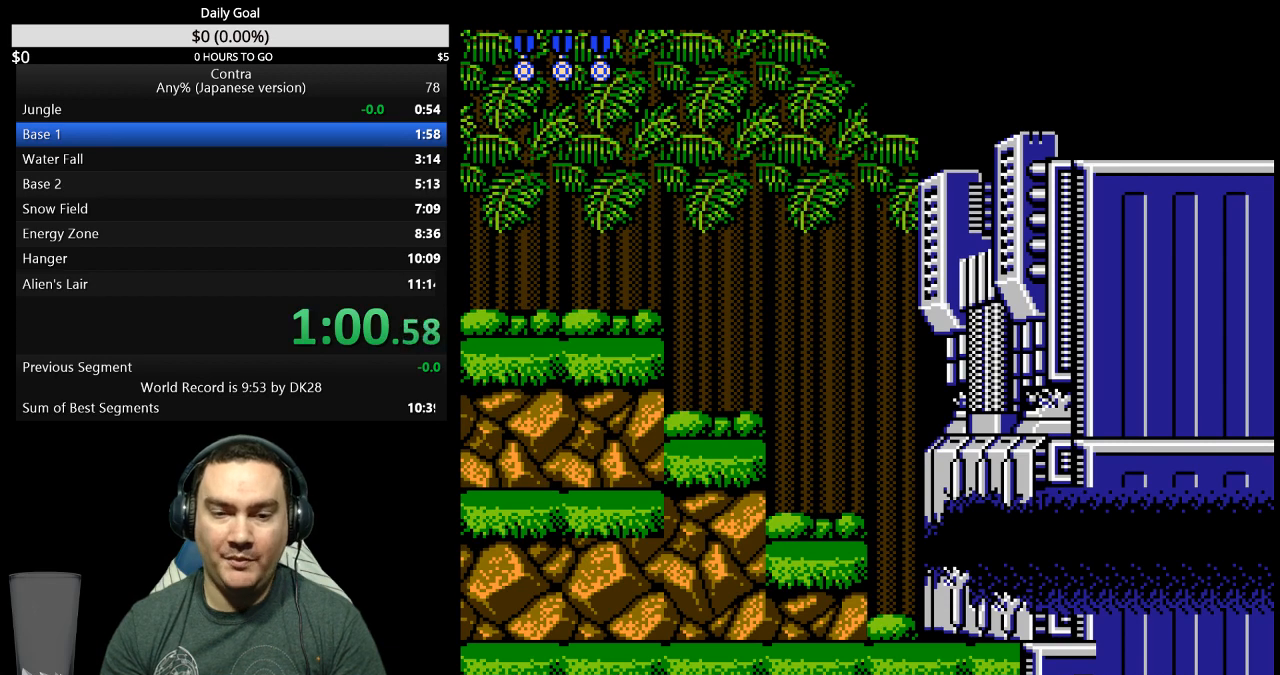
{"buttons": ["DPAD_RIGHT"], "events": []}
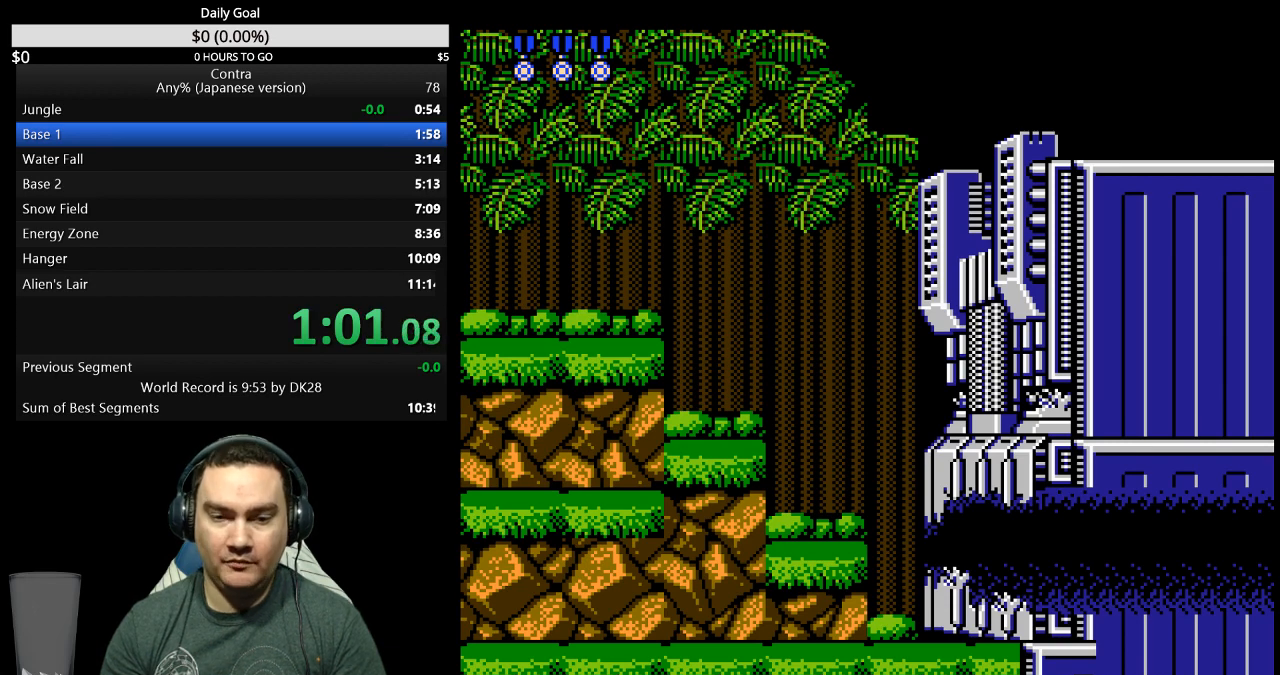
{"buttons": ["DPAD_RIGHT"], "events": []}
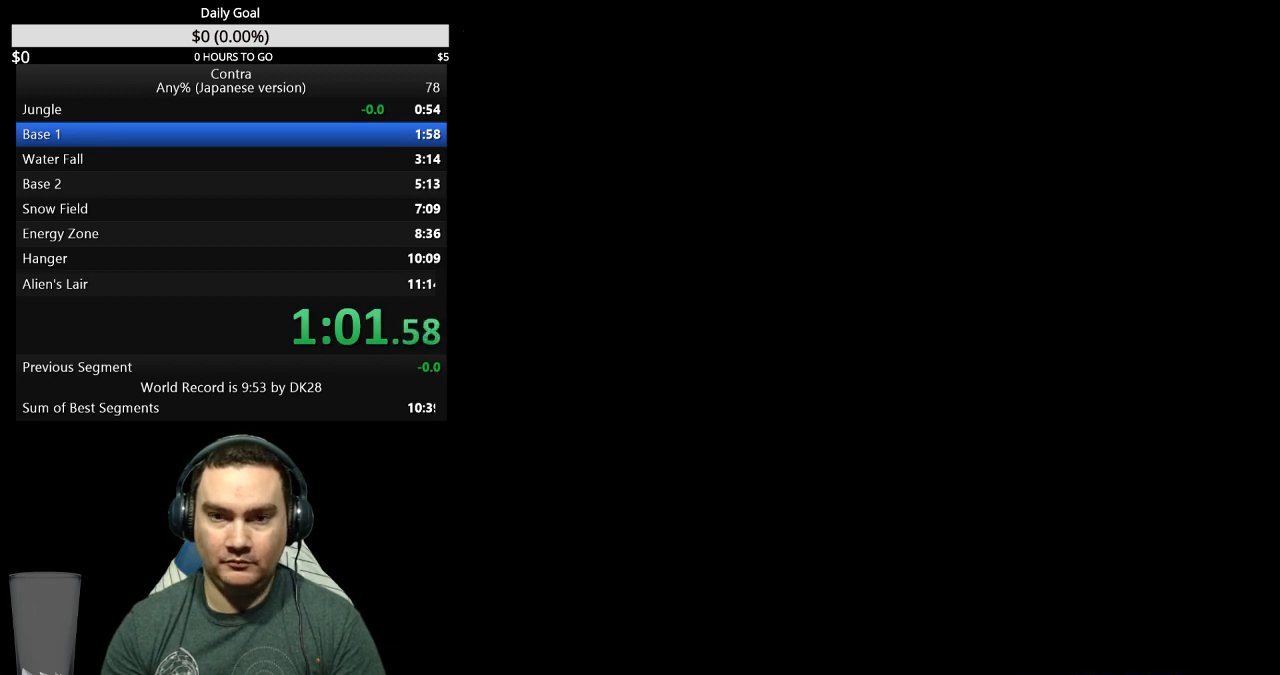
{"buttons": ["DPAD_RIGHT"], "events": []}
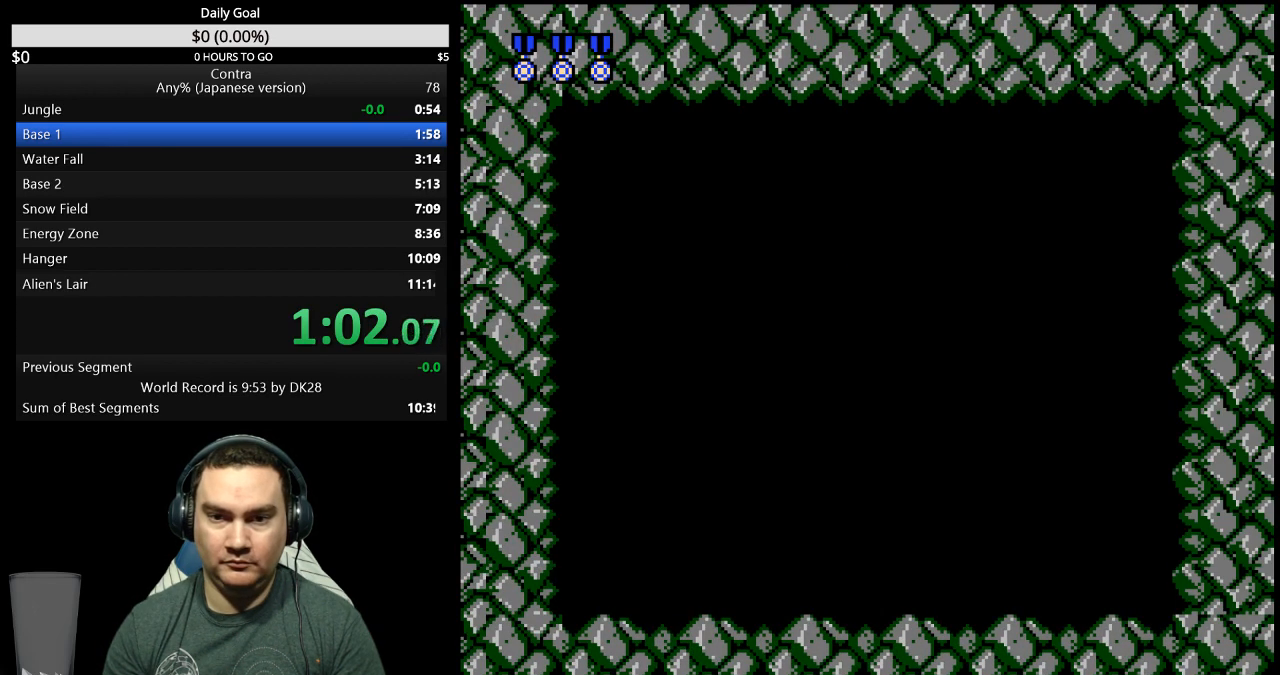
{"buttons": ["DPAD_RIGHT"], "events": []}
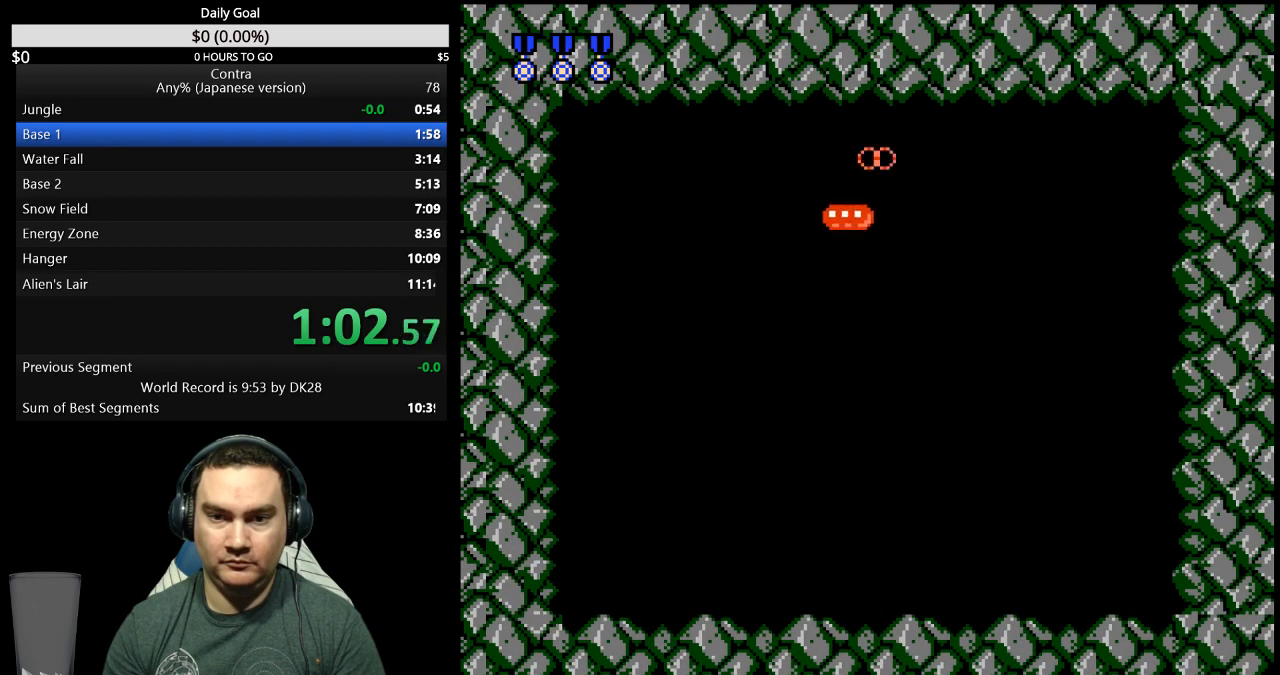
{"buttons": ["DPAD_LEFT"], "events": [[167, "DPAD_RIGHT", "up"], [200, "DPAD_LEFT", "down"]]}
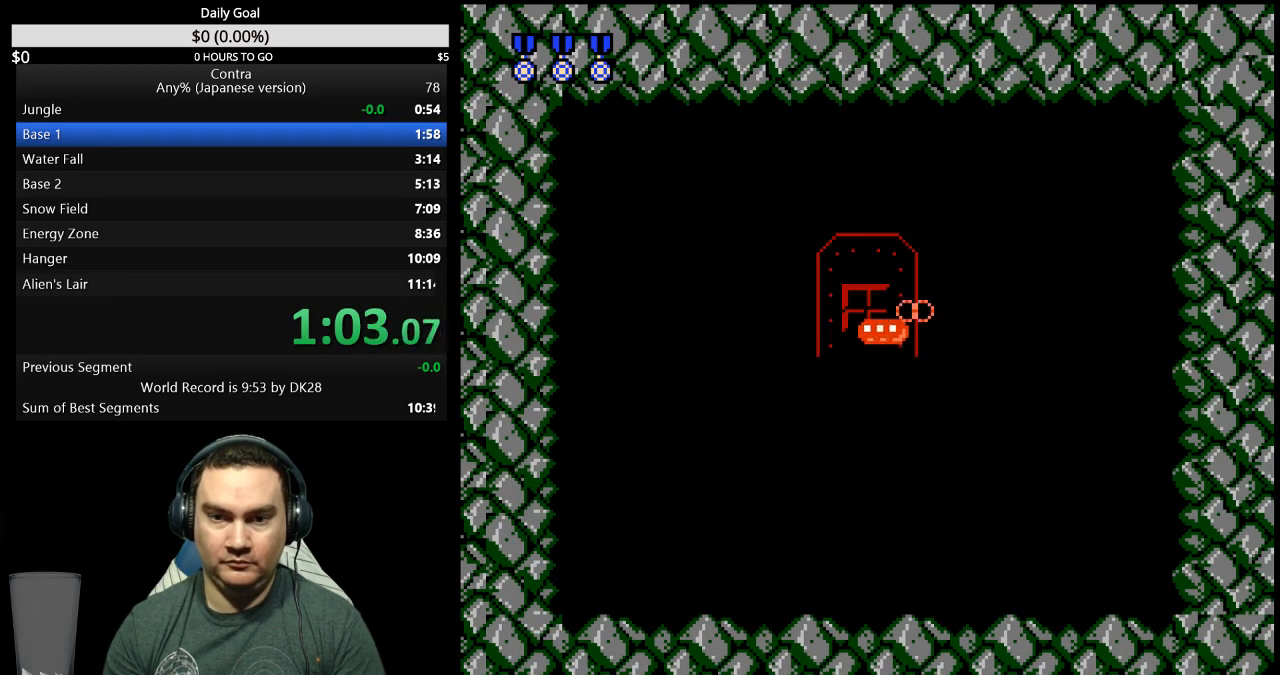
{"buttons": ["DPAD_RIGHT"], "events": [[133, "DPAD_LEFT", "up"], [167, "DPAD_RIGHT", "down"]]}
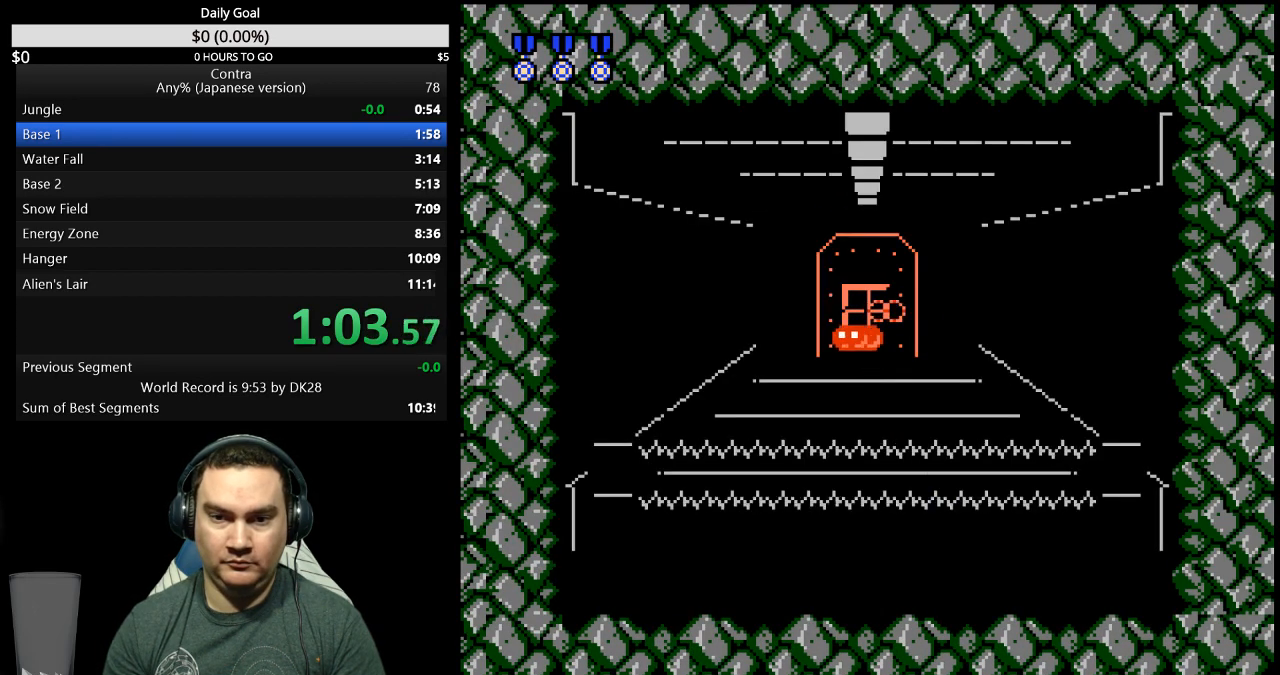
{"buttons": ["DPAD_RIGHT"], "events": []}
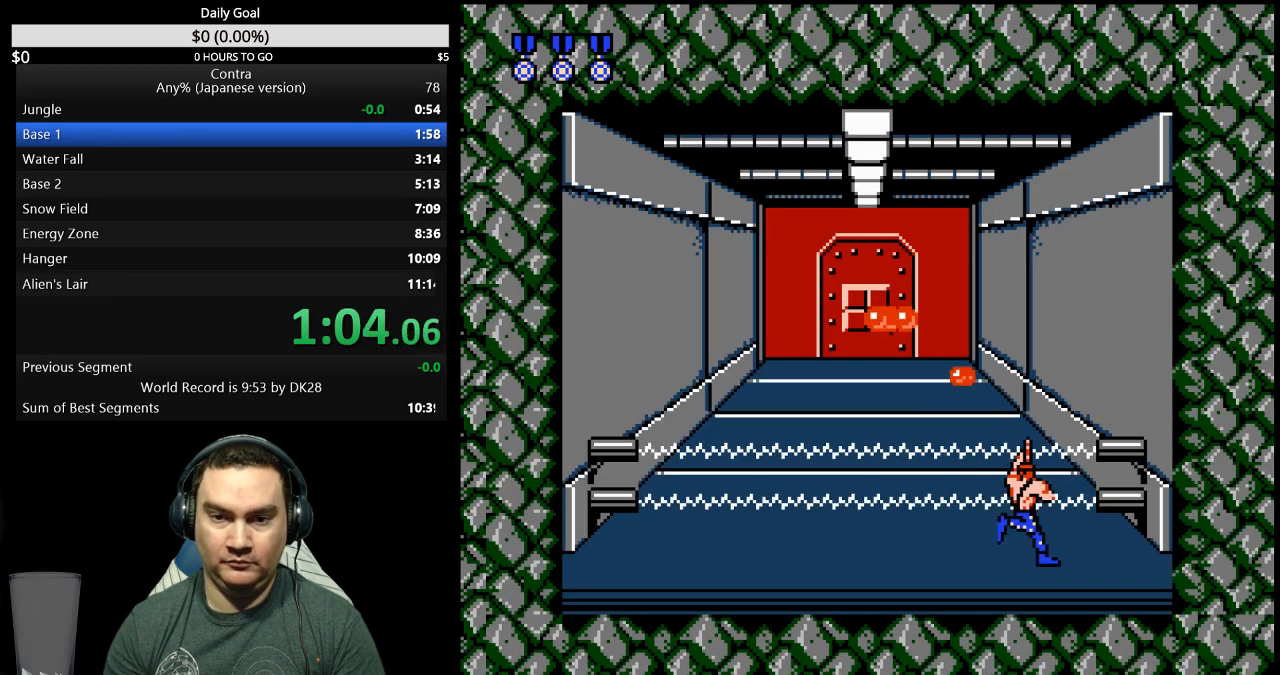
{"buttons": [], "events": [[33, "DPAD_RIGHT", "up"], [67, "DPAD_LEFT", "down"], [500, "DPAD_LEFT", "up"]]}
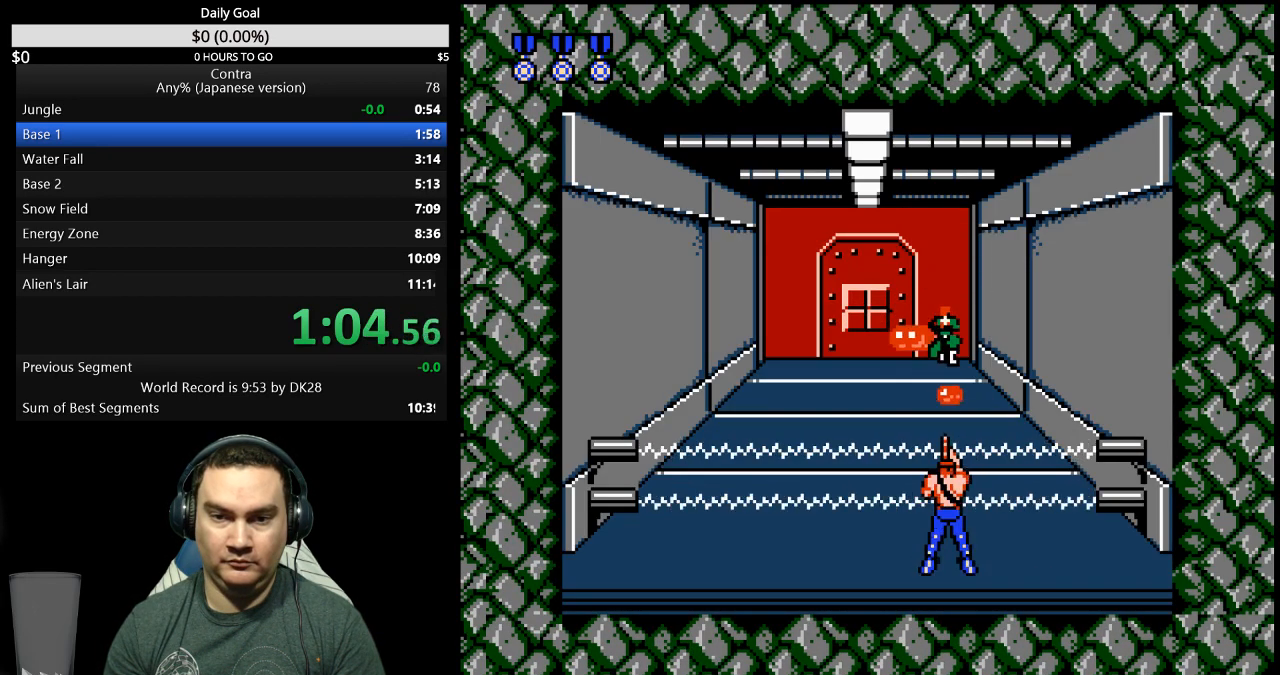
{"buttons": ["DPAD_LEFT"], "events": [[133, "DPAD_LEFT", "down"]]}
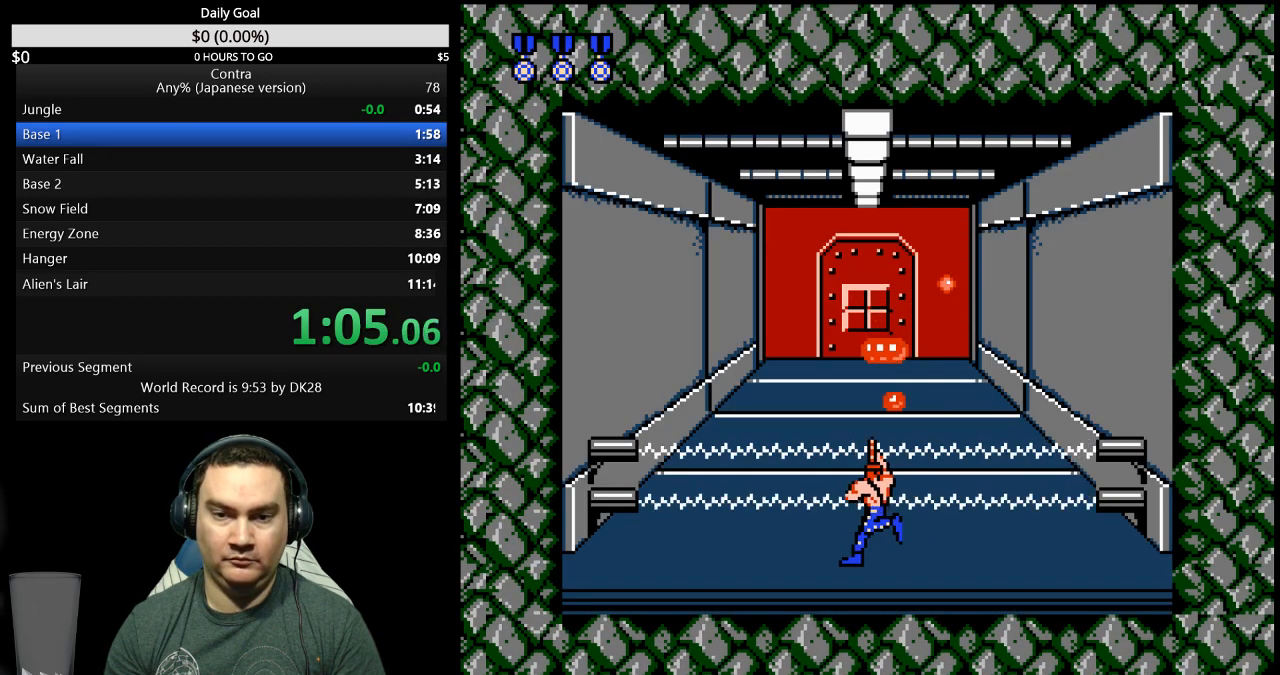
{"buttons": [], "events": [[67, "DPAD_LEFT", "up"]]}
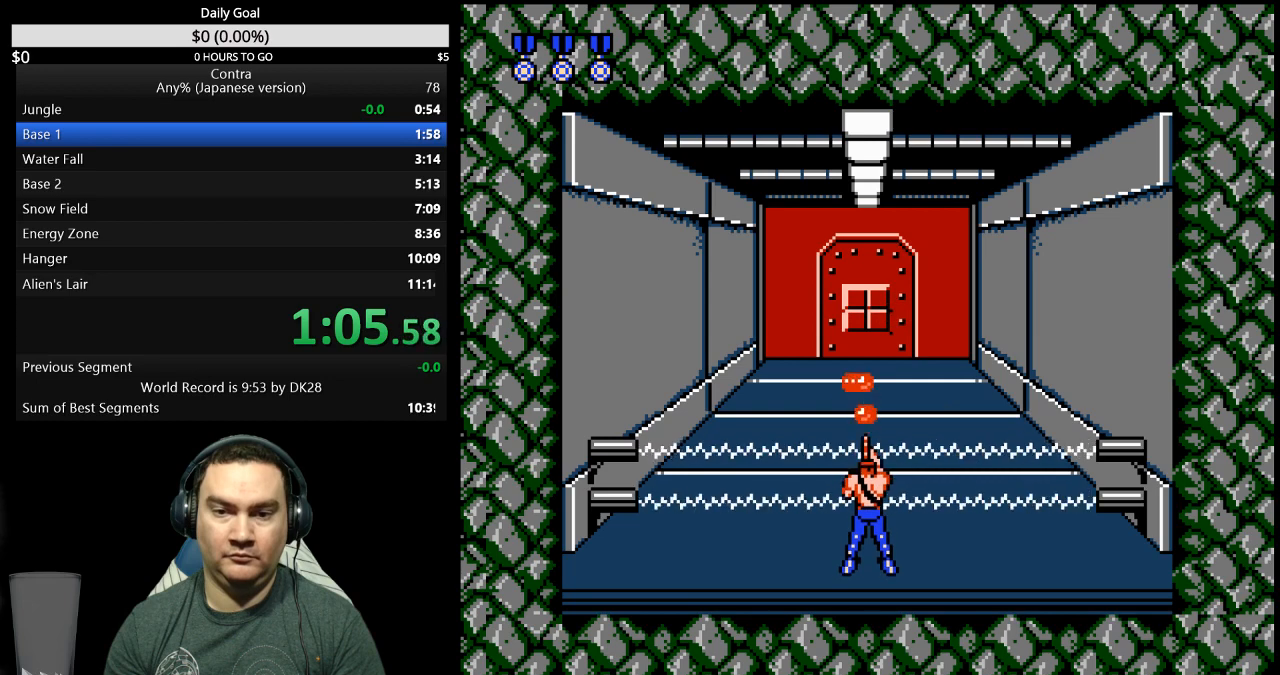
{"buttons": ["DPAD_RIGHT"], "events": [[467, "DPAD_RIGHT", "down"]]}